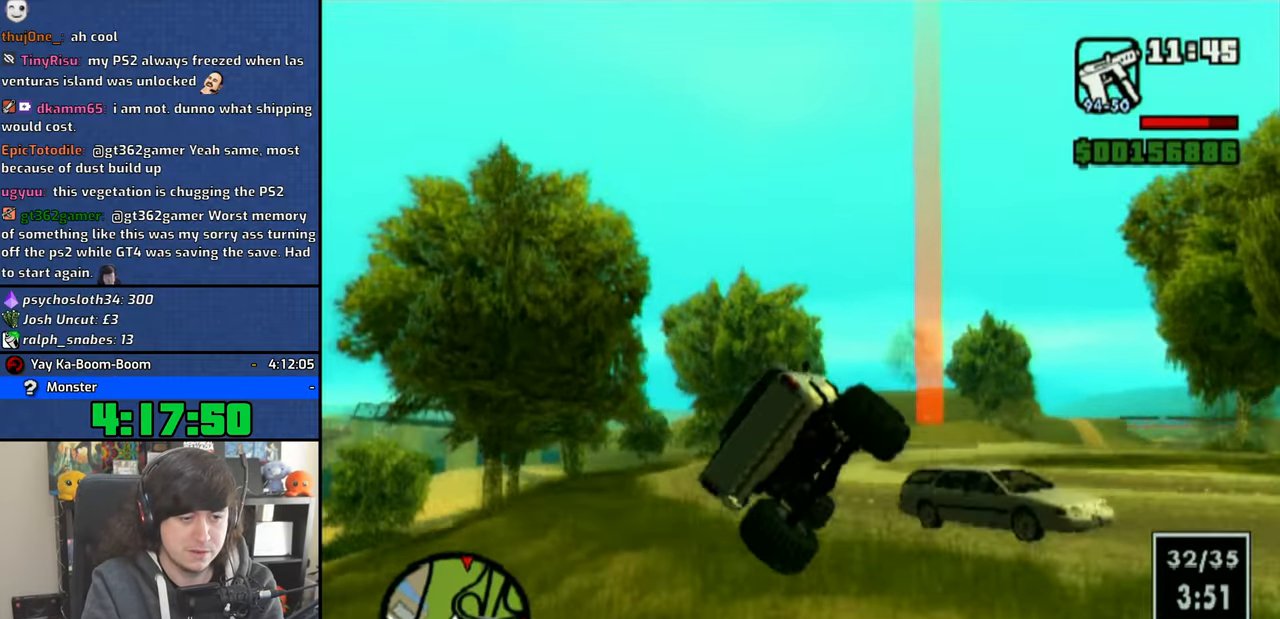
Gameplay with a controller (PlayStation layout); each line is a JSON object with the inputs held at the frame after it (dt_ms = milliseconds from this image to that frame). "events" lists button and stick changes between this image and that frame as [ms after this image, input, new state], when the widget could be followed in between.
{"dt_ms": 500, "buttons": ["CROSS"], "left_stick": "center", "right_stick": "center", "events": [[33, "right_stick", "center"], [466, "left_stick", "center"]]}
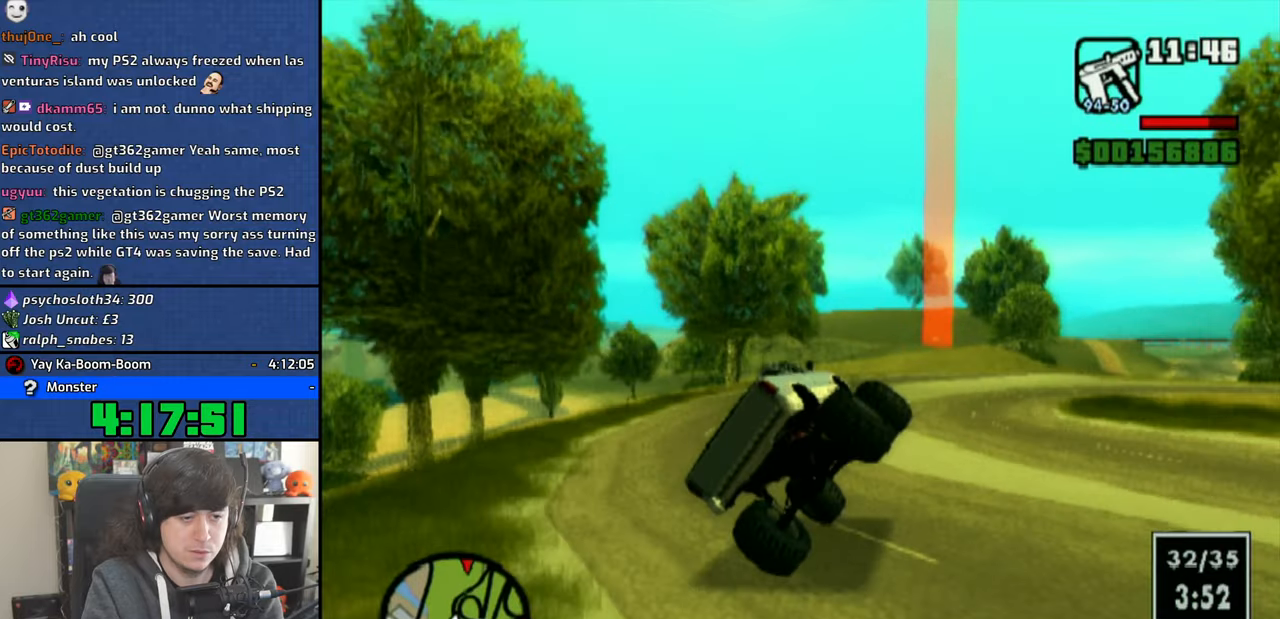
{"dt_ms": 500, "buttons": ["CROSS"], "left_stick": "up-left", "right_stick": "center", "events": [[116, "left_stick", "up-left"], [200, "left_stick", "center"], [266, "left_stick", "right"], [366, "left_stick", "up-left"]]}
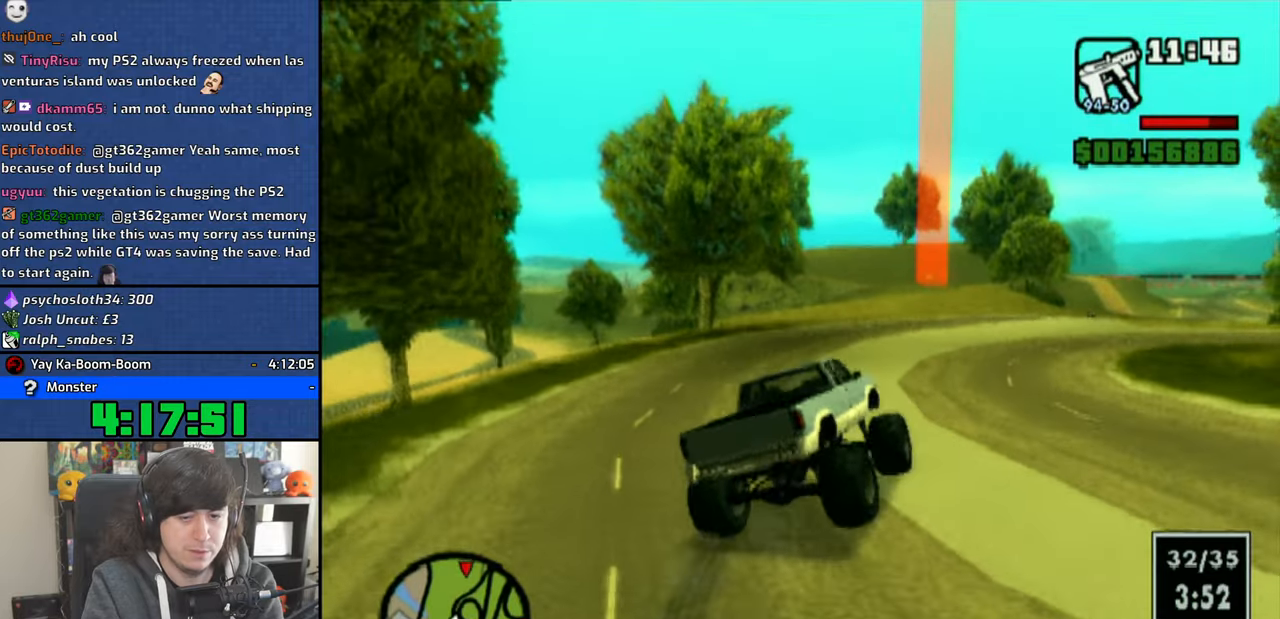
{"dt_ms": 500, "buttons": ["CROSS"], "left_stick": "up-left", "right_stick": "center", "events": [[16, "left_stick", "center"], [216, "left_stick", "up-left"], [366, "left_stick", "center"], [433, "left_stick", "up-left"]]}
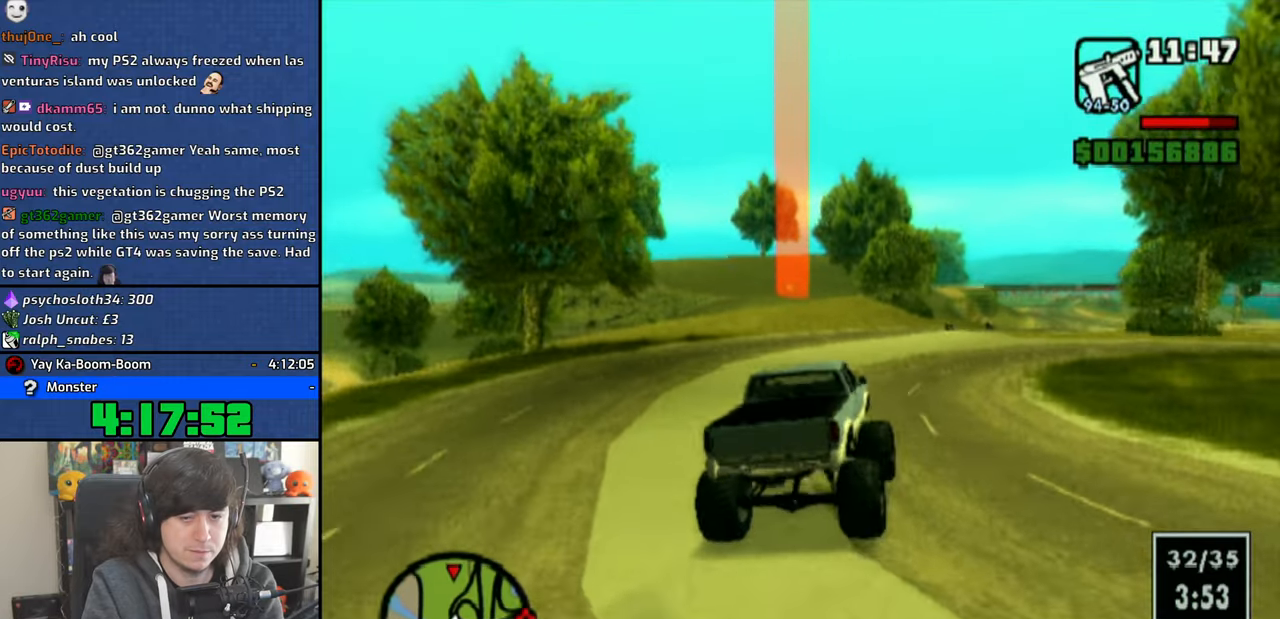
{"dt_ms": 1000, "buttons": ["CROSS"], "left_stick": "up-left", "right_stick": "down"}